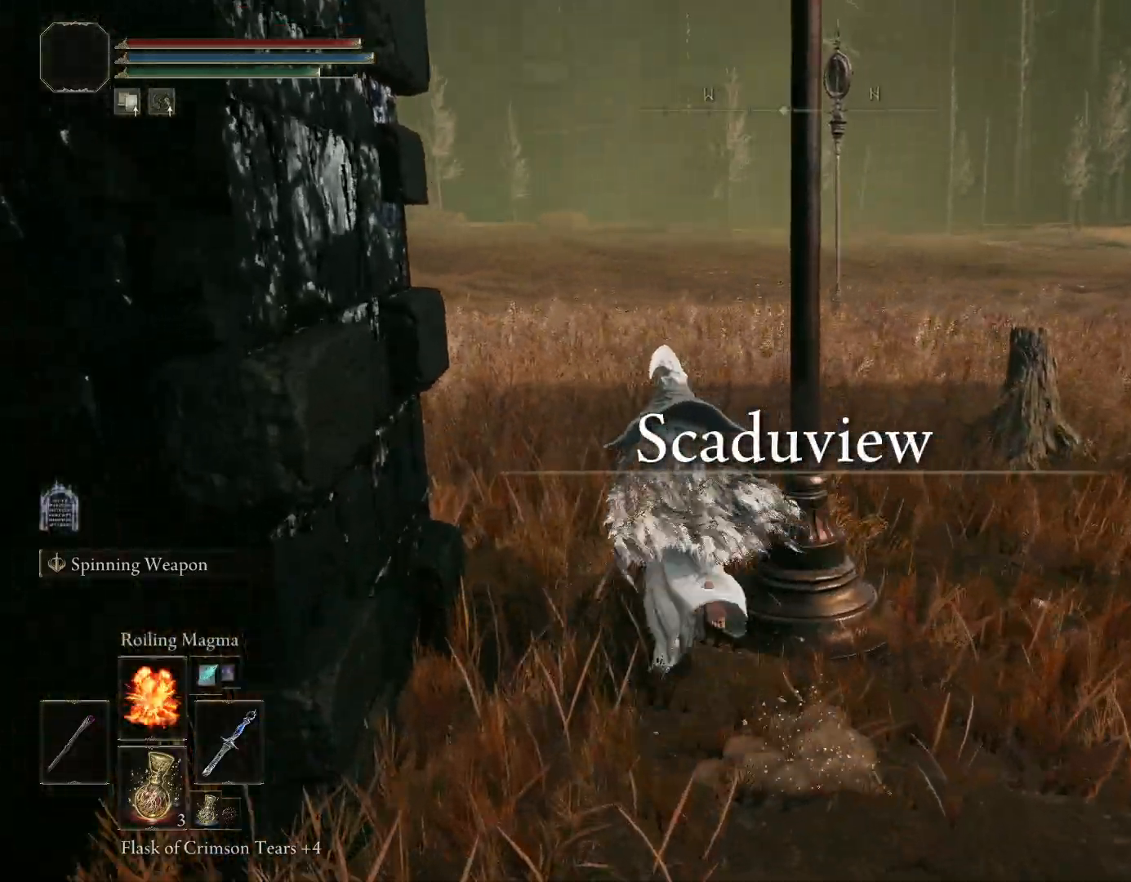
Gameplay with a controller (PlayStation layout); each line is a JSON object with the inputs held at the frame after it. "events" lists button and stick changes between this image and that frame as [ms after this image, input, new state], when the widget could be followed in between. Not read: L2 R2.
{"buttons": ["CIRCLE"], "left_stick": "up", "right_stick": "down-left", "events": [[17, "right_stick", "down-left"]]}
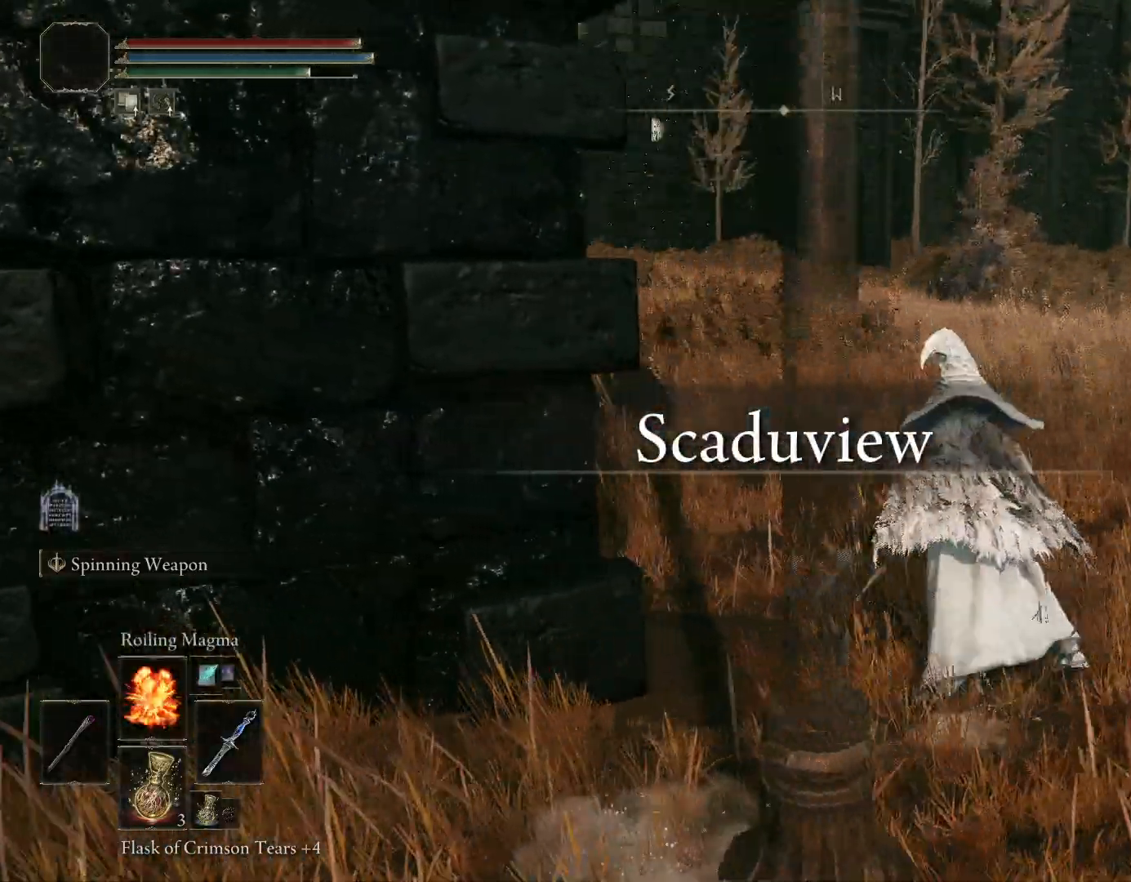
{"buttons": ["CIRCLE"], "left_stick": "up-right", "right_stick": "down-left", "events": [[133, "left_stick", "up-right"], [333, "right_stick", "center"], [483, "right_stick", "down-left"]]}
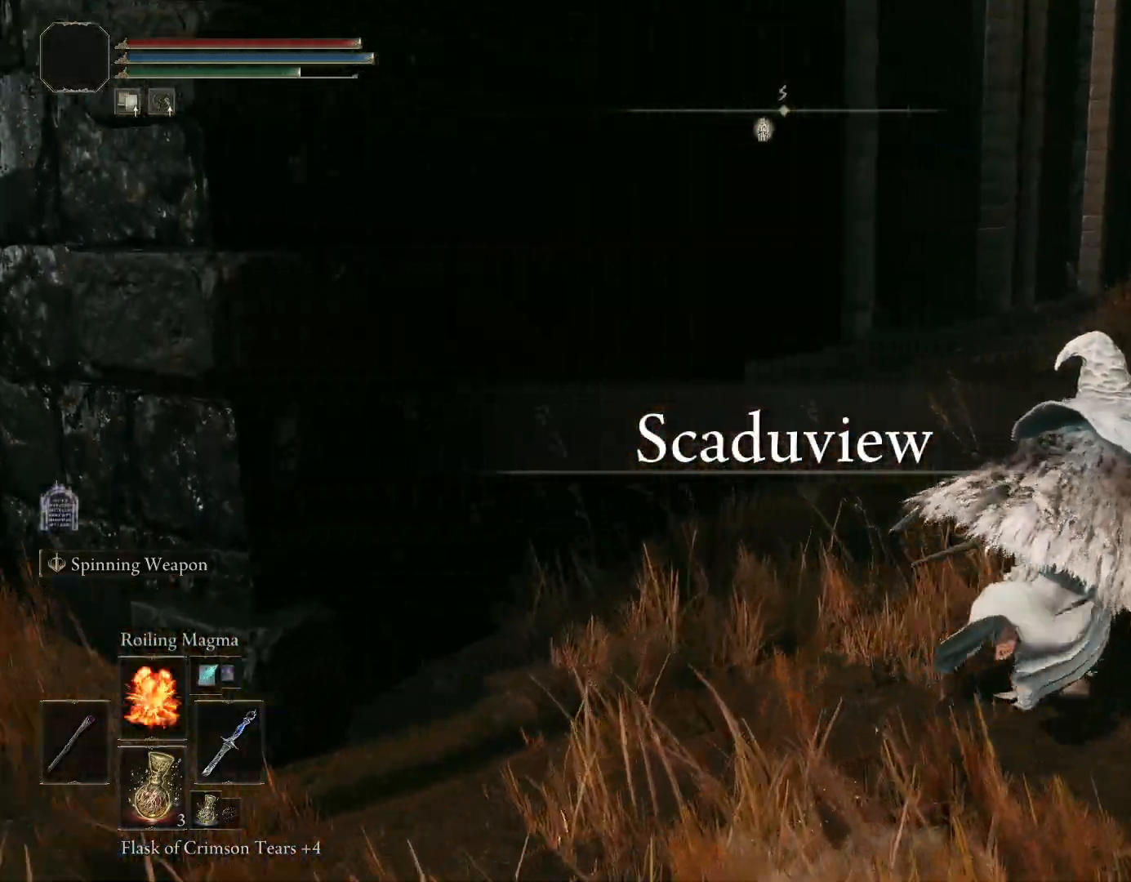
{"buttons": [], "left_stick": "up-right", "right_stick": "right", "events": [[83, "CIRCLE", "up"], [350, "right_stick", "center"], [433, "right_stick", "right"]]}
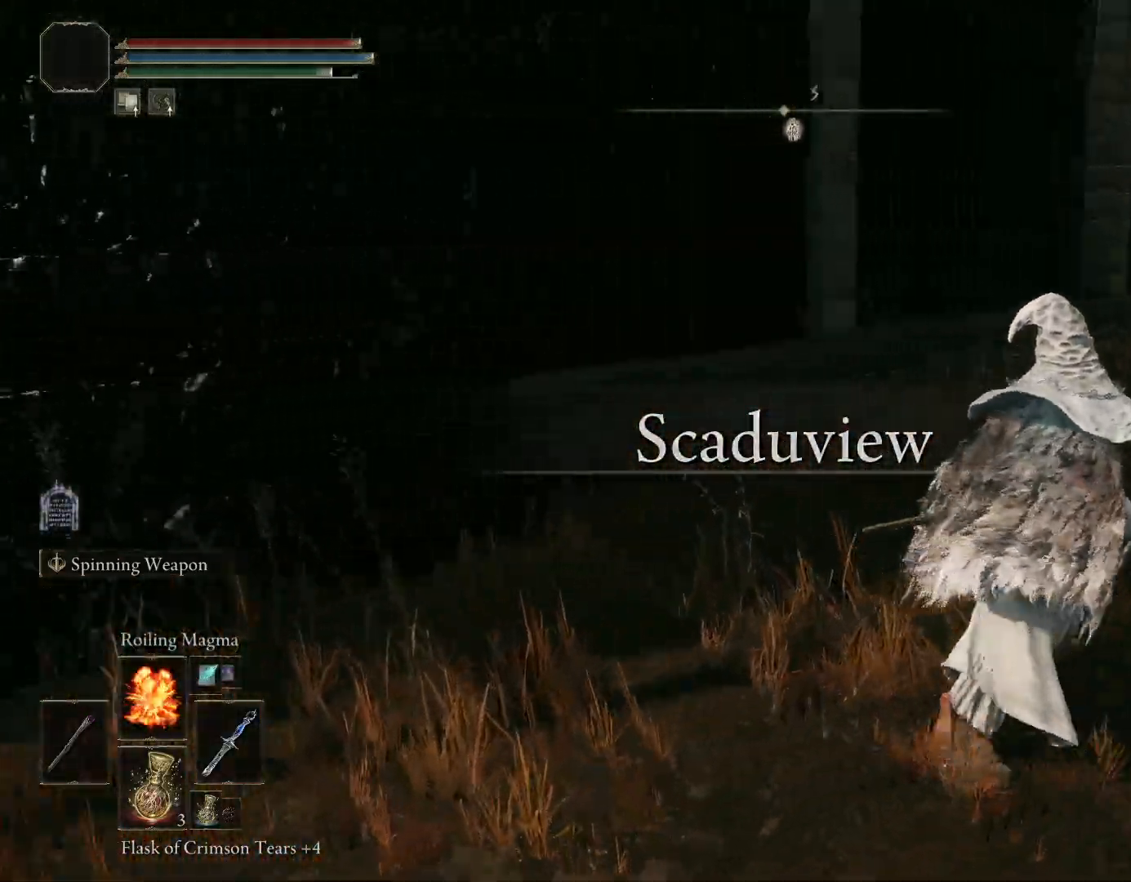
{"buttons": ["R1"], "left_stick": "up-left", "right_stick": "center", "events": [[100, "left_stick", "up"], [100, "right_stick", "center"], [117, "R1", "down"], [317, "left_stick", "up-left"]]}
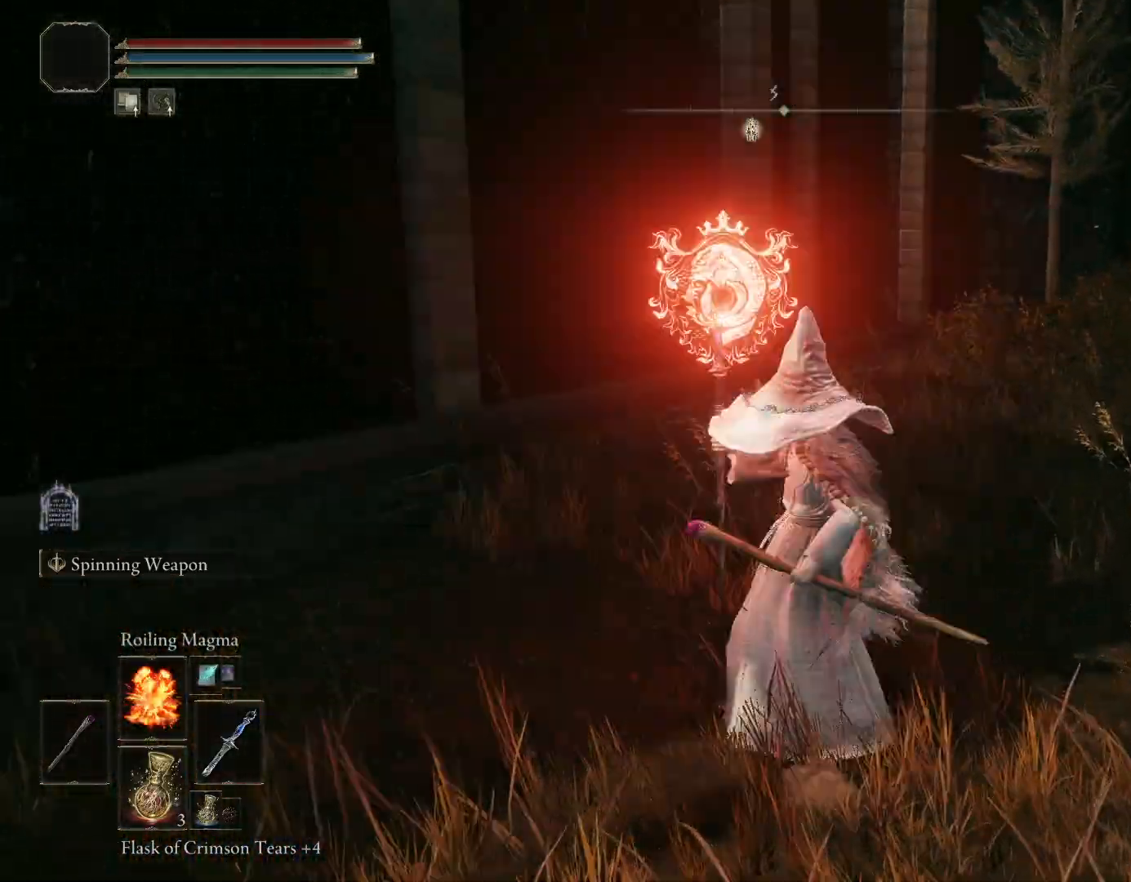
{"buttons": ["R1"], "left_stick": "up", "right_stick": "center", "events": [[150, "right_stick", "down-left"], [317, "left_stick", "up"], [367, "right_stick", "center"]]}
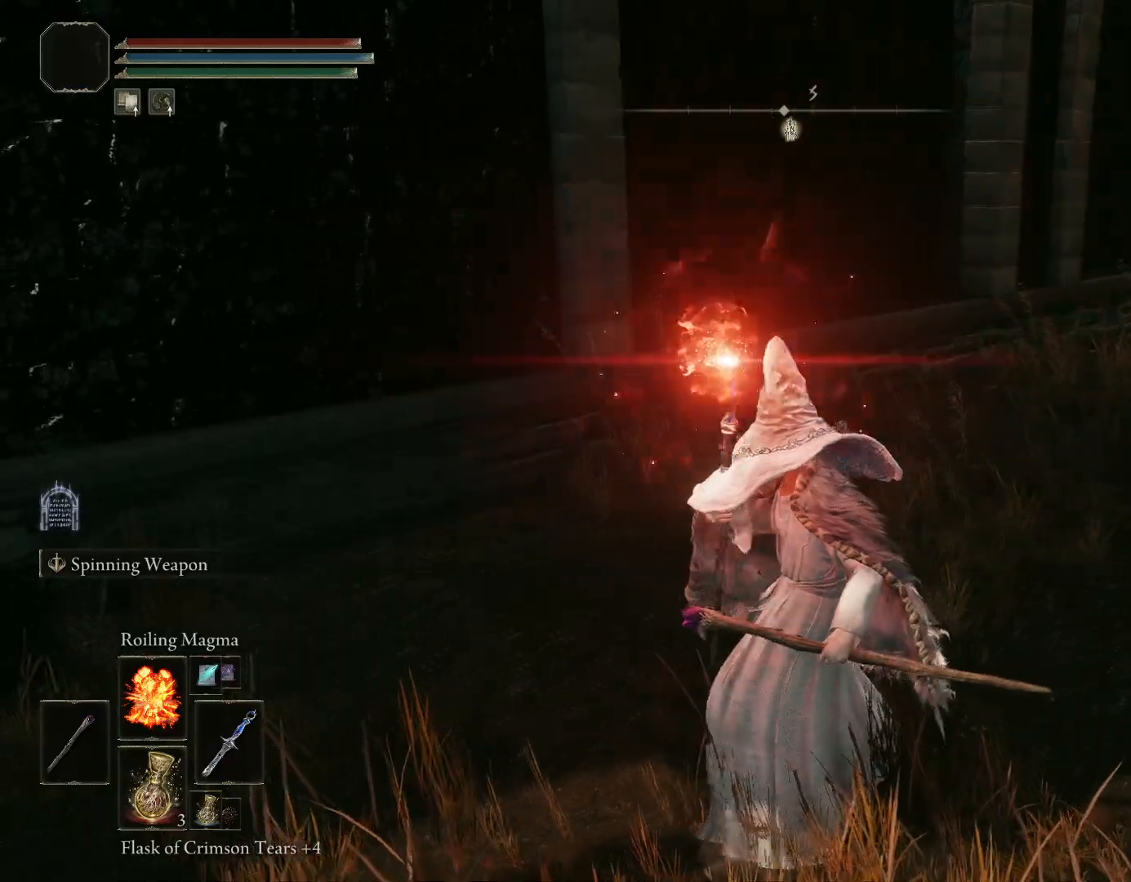
{"buttons": ["R1"], "left_stick": "up-right", "right_stick": "up-right", "events": [[100, "left_stick", "up-right"], [217, "right_stick", "right"], [383, "right_stick", "up-right"]]}
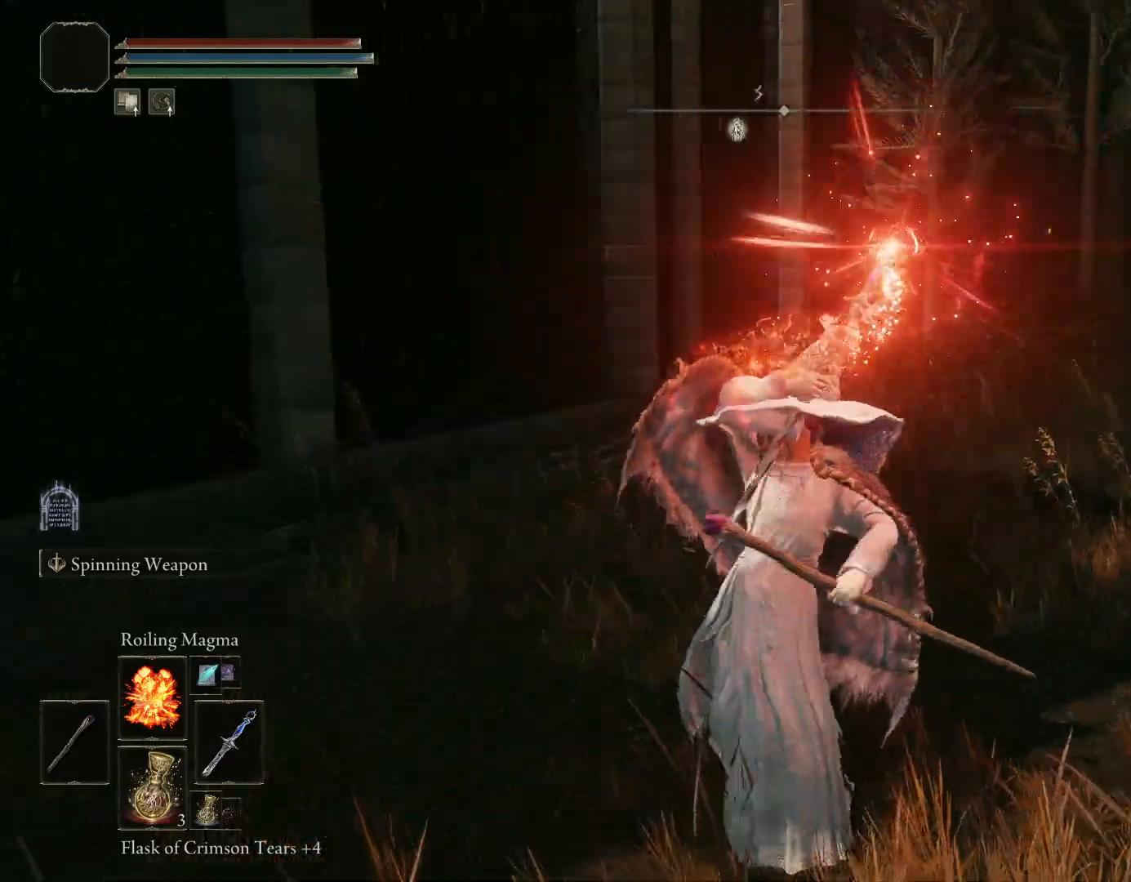
{"buttons": ["R1"], "left_stick": "up", "right_stick": "center"}
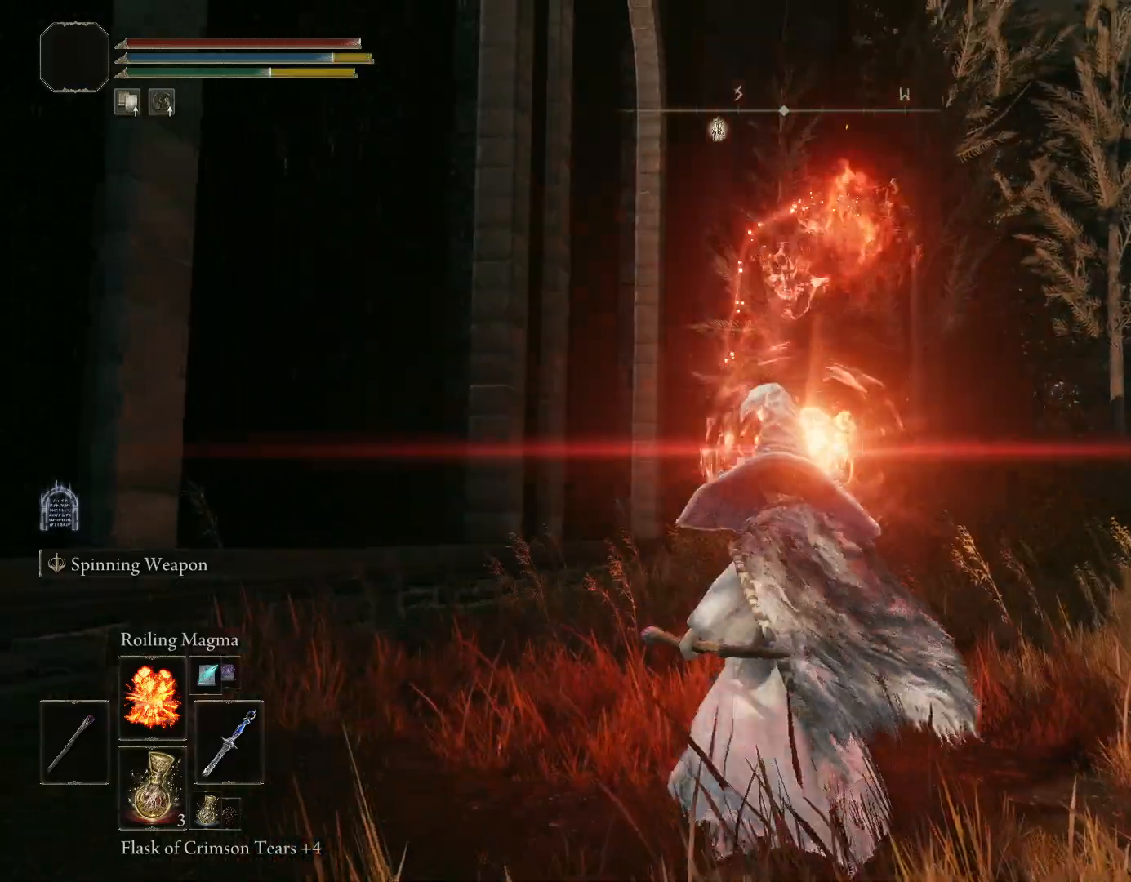
{"buttons": ["CIRCLE"], "left_stick": "up", "right_stick": "center", "events": [[250, "R1", "up"], [267, "right_stick", "down"], [433, "right_stick", "center"], [483, "CIRCLE", "down"]]}
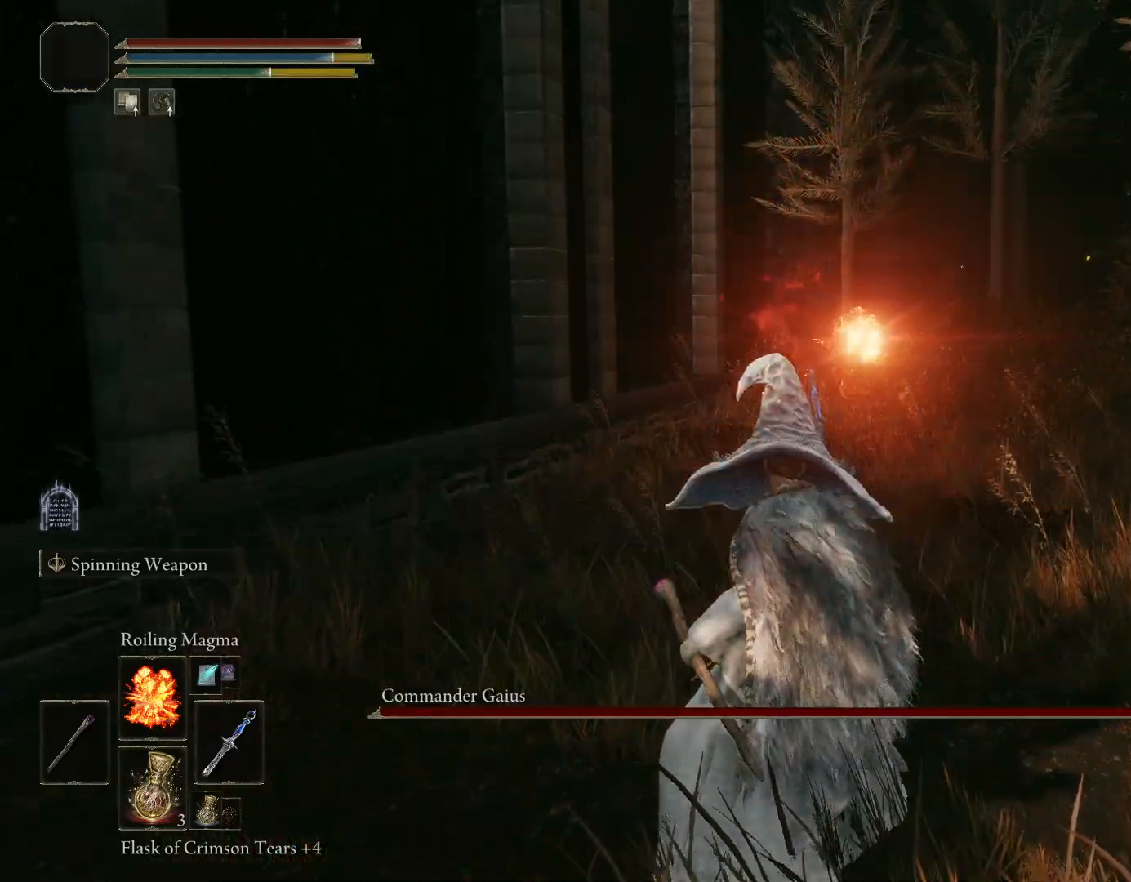
{"buttons": ["CIRCLE"], "left_stick": "up", "right_stick": "center", "events": [[200, "right_stick", "down"], [350, "right_stick", "center"]]}
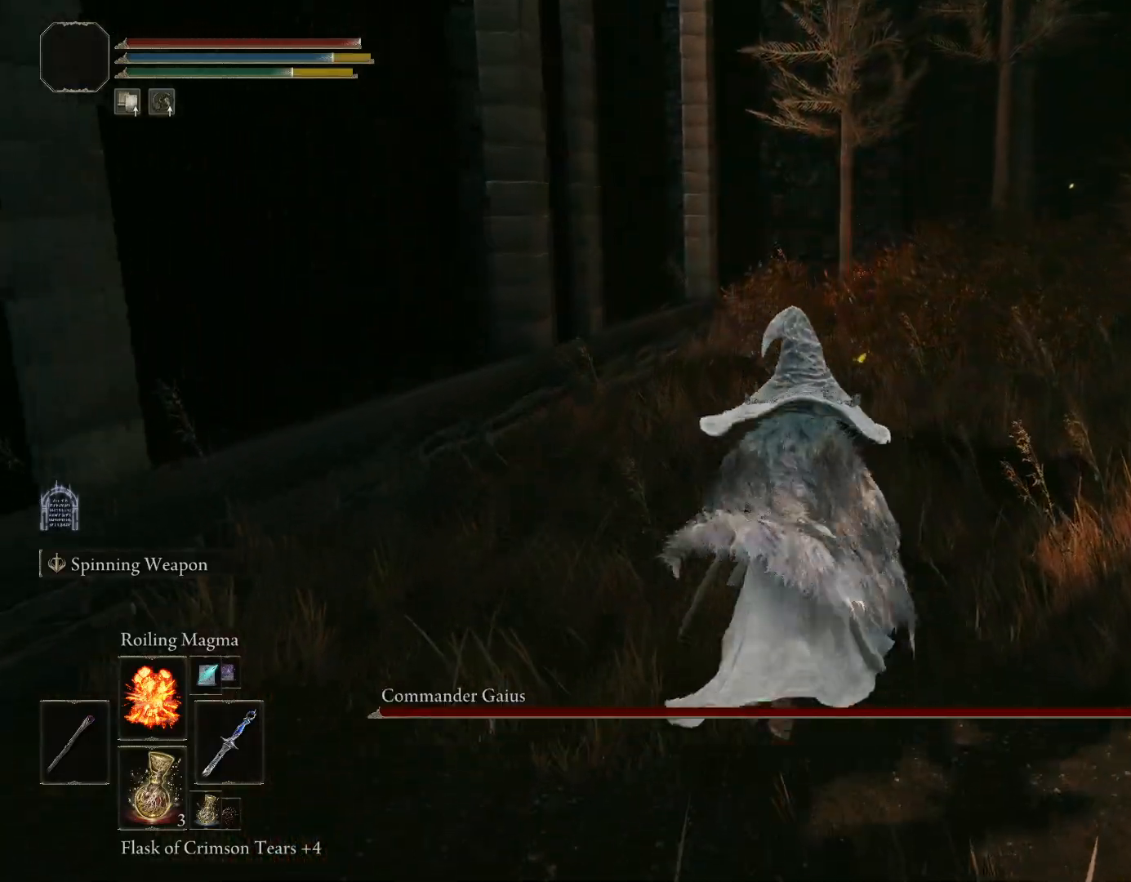
{"buttons": ["CIRCLE"], "left_stick": "up-right", "right_stick": "down", "events": [[150, "left_stick", "up-right"], [200, "right_stick", "down-right"], [383, "right_stick", "center"], [500, "right_stick", "down"]]}
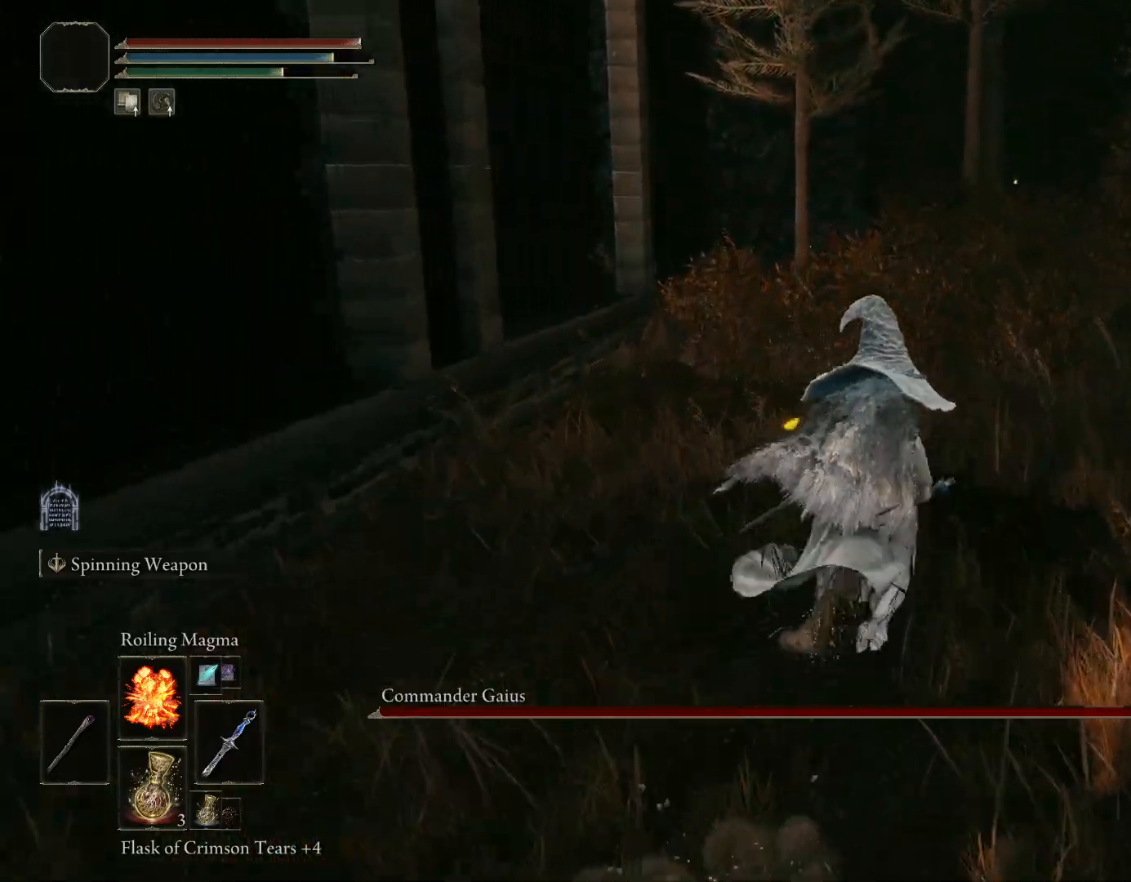
{"buttons": ["CIRCLE"], "left_stick": "up", "right_stick": "center", "events": [[217, "left_stick", "up"], [350, "right_stick", "center"]]}
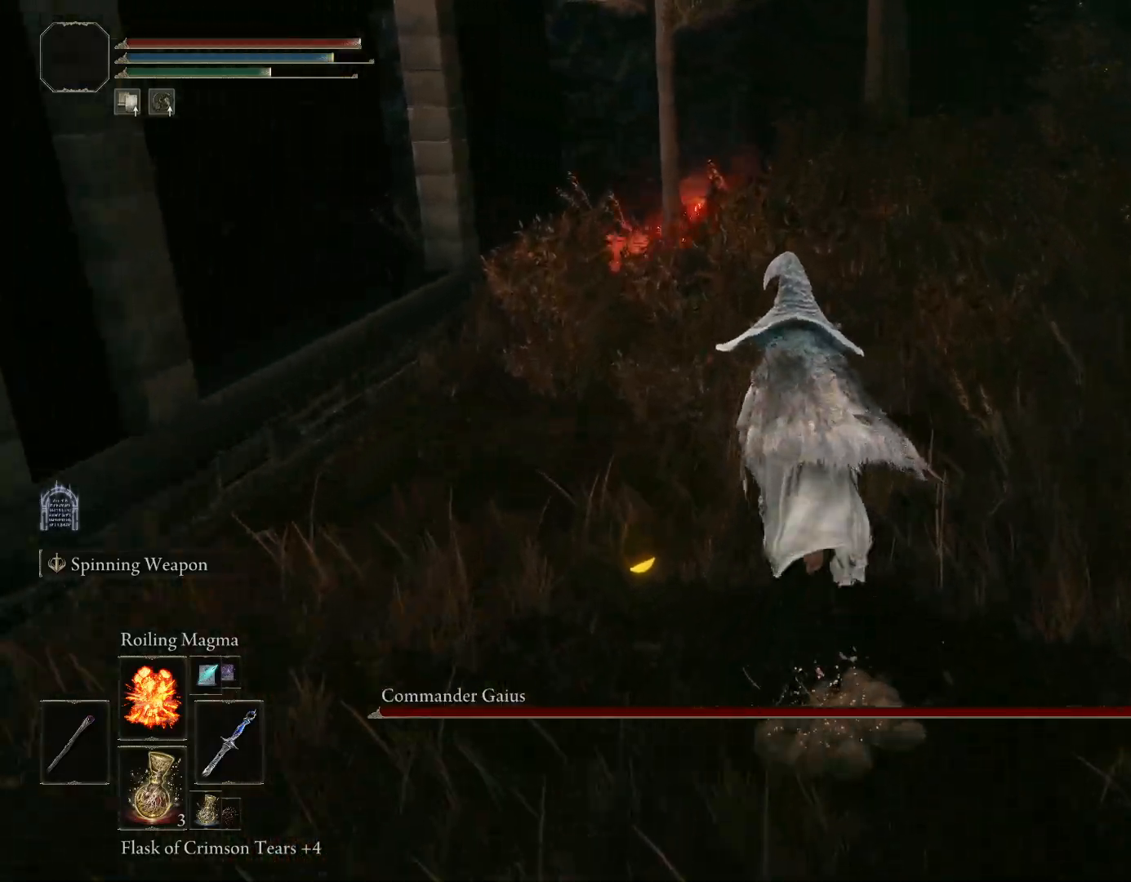
{"buttons": ["CIRCLE"], "left_stick": "up", "right_stick": "down-left", "events": [[100, "right_stick", "down"], [383, "right_stick", "down-left"]]}
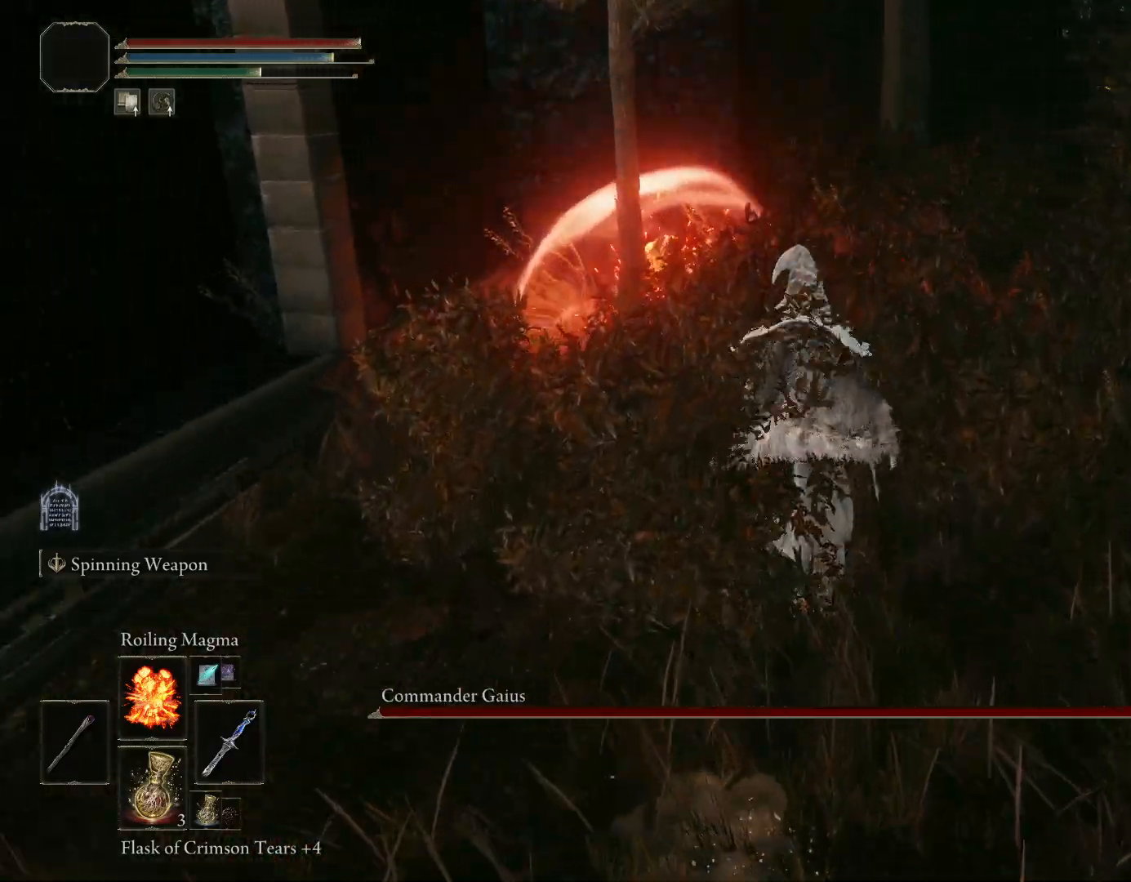
{"buttons": ["CIRCLE"], "left_stick": "up-right", "right_stick": "down-left", "events": [[200, "left_stick", "up-right"]]}
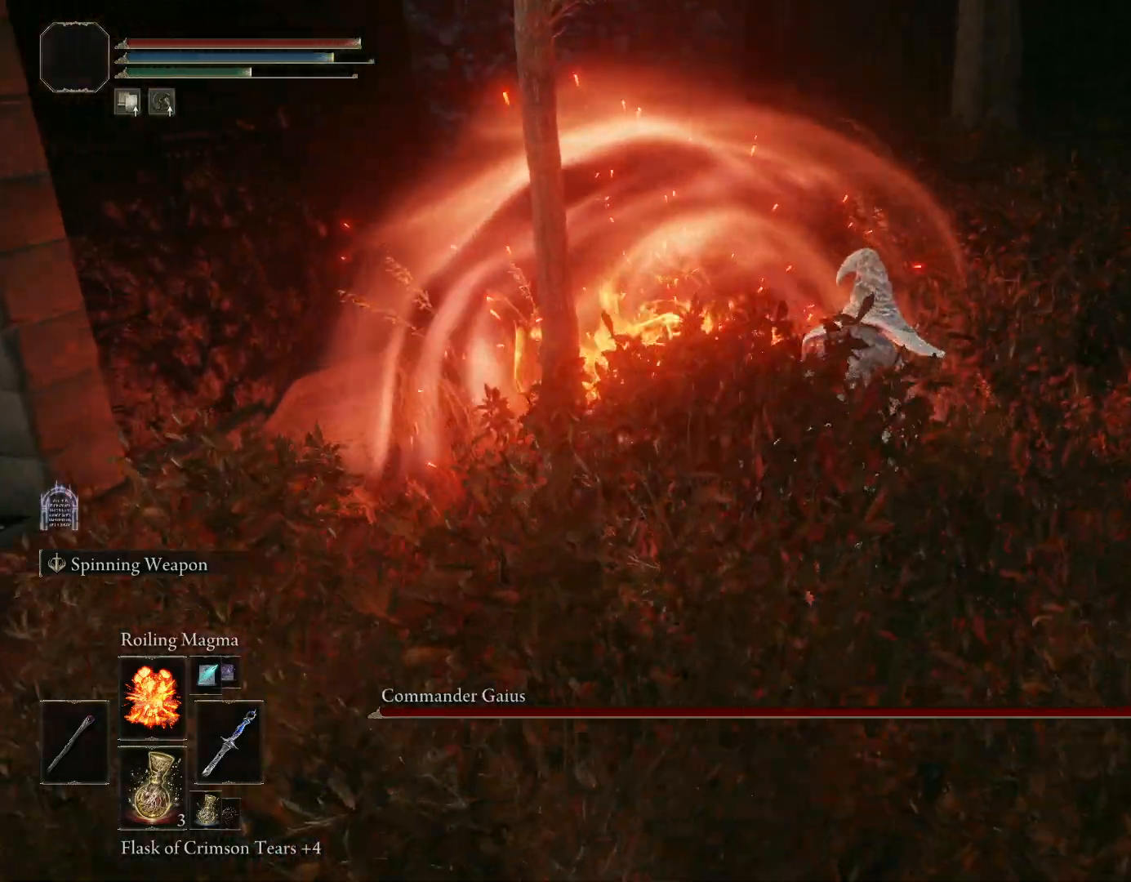
{"buttons": ["CIRCLE"], "left_stick": "up-right", "right_stick": "down-left", "events": []}
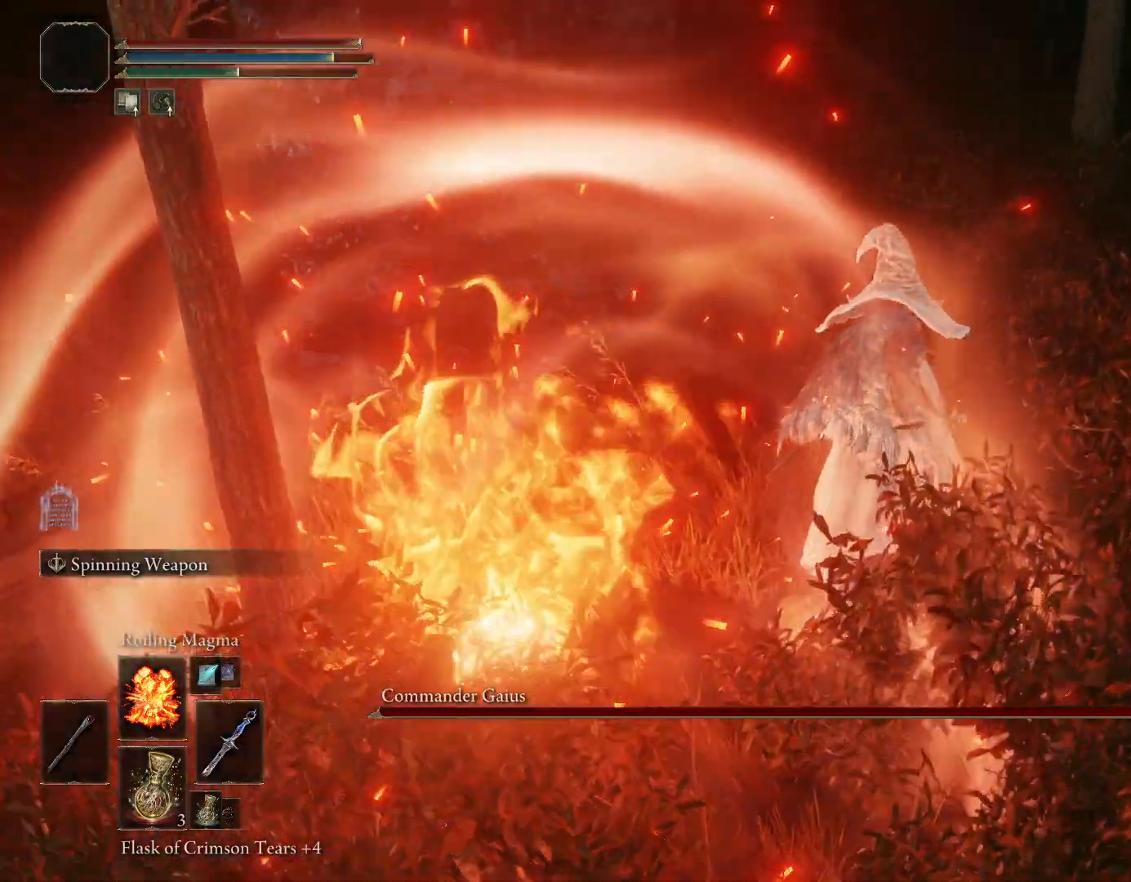
{"buttons": ["CIRCLE"], "left_stick": "up-right", "right_stick": "down-left", "events": []}
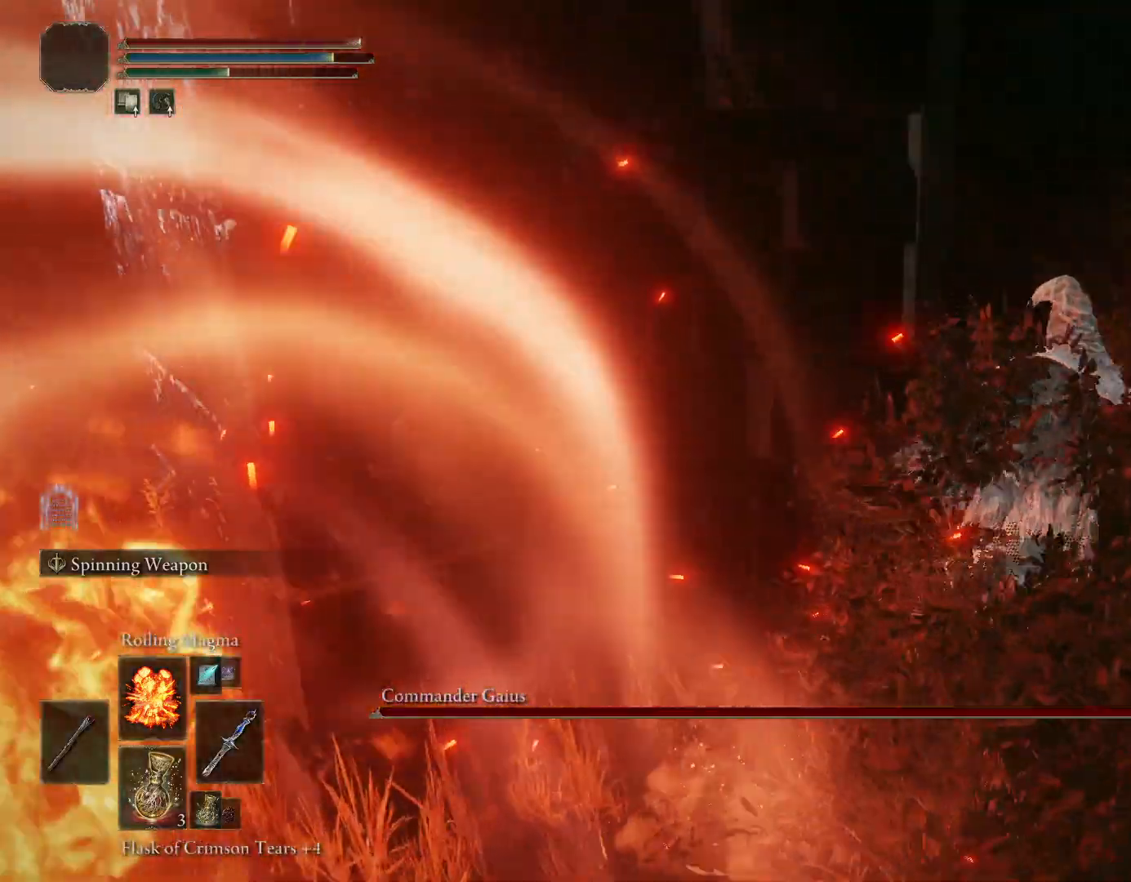
{"buttons": [], "left_stick": "up", "right_stick": "down-left", "events": [[67, "left_stick", "up"], [417, "CIRCLE", "up"]]}
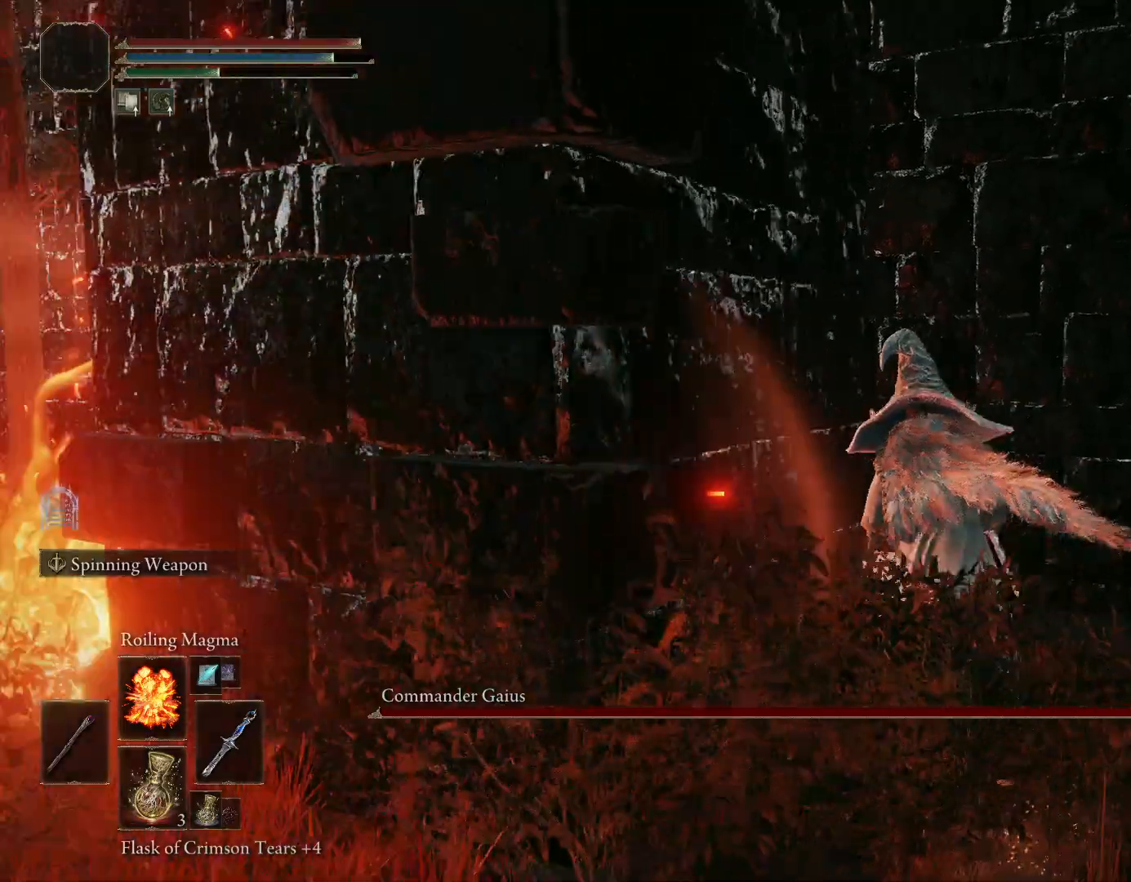
{"buttons": [], "left_stick": "up-right", "right_stick": "center", "events": [[100, "left_stick", "up-right"], [117, "right_stick", "center"], [317, "right_stick", "down-left"], [500, "right_stick", "center"]]}
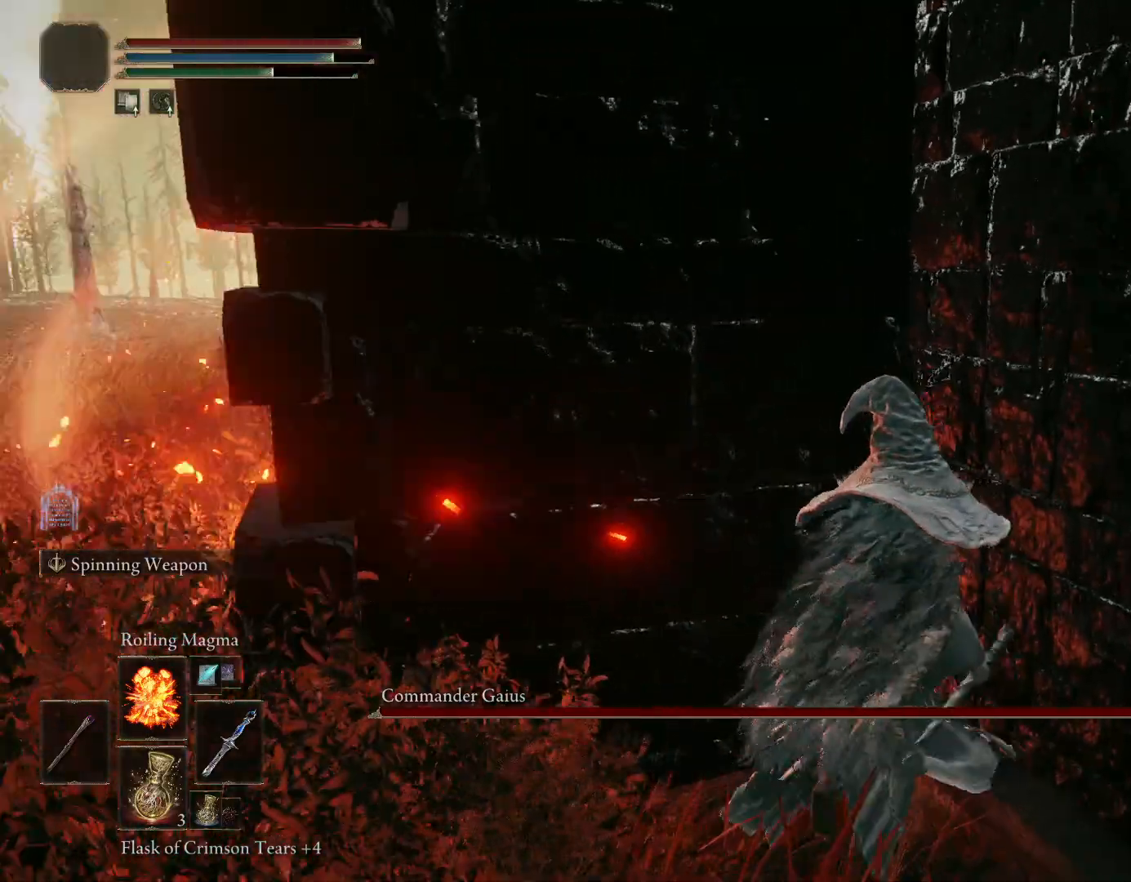
{"buttons": [], "left_stick": "center", "right_stick": "center", "events": [[100, "left_stick", "center"], [150, "right_stick", "down-right"], [200, "right_stick", "right"], [367, "right_stick", "center"]]}
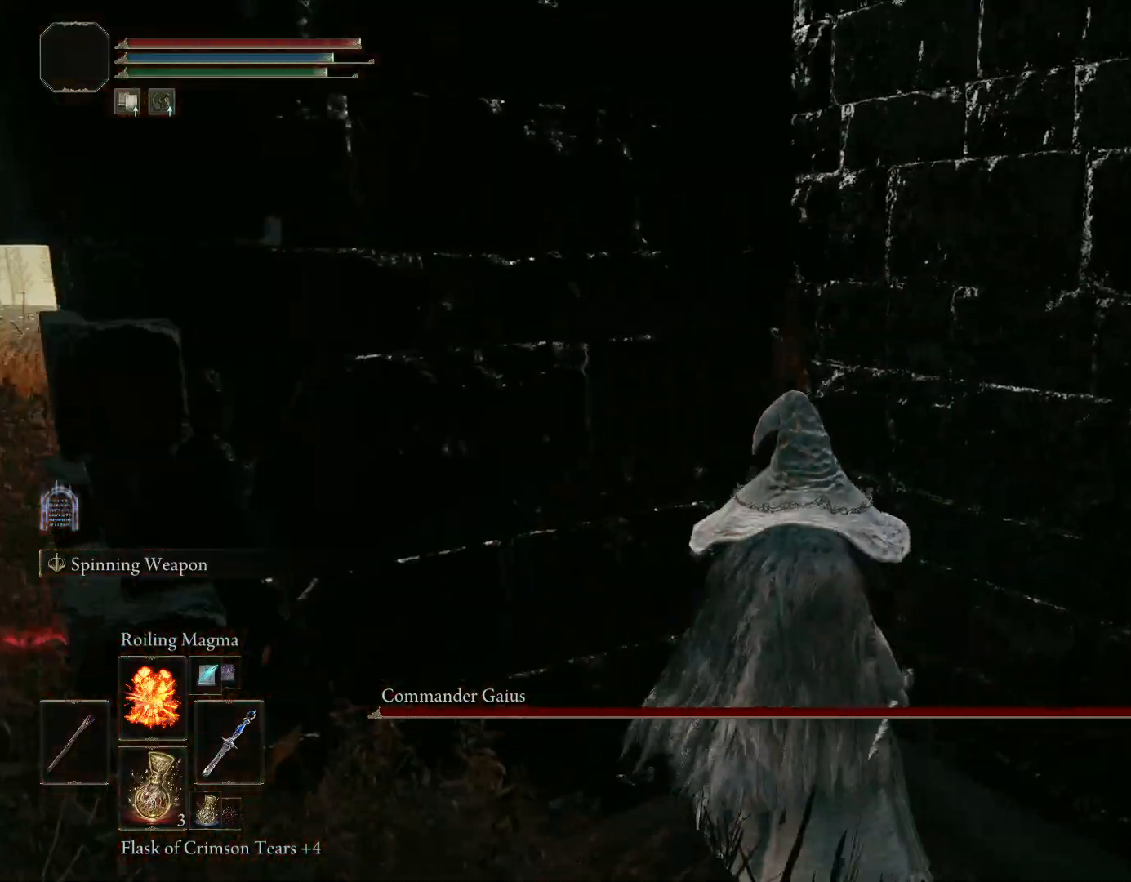
{"buttons": [], "left_stick": "down", "right_stick": "center", "events": [[100, "left_stick", "down"], [183, "right_stick", "left"], [400, "right_stick", "center"]]}
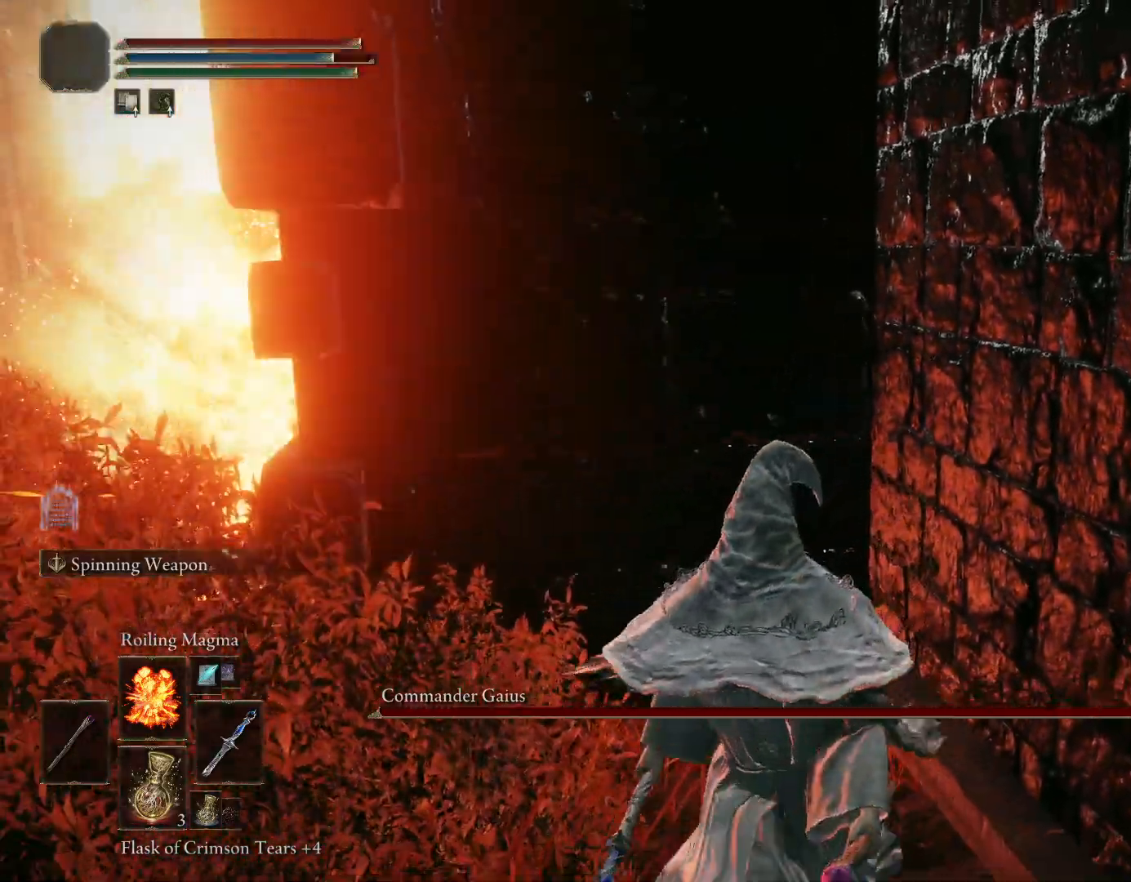
{"buttons": ["R1"], "left_stick": "up", "right_stick": "right", "events": [[33, "R1", "down"], [100, "left_stick", "left"], [183, "left_stick", "up"], [433, "right_stick", "right"]]}
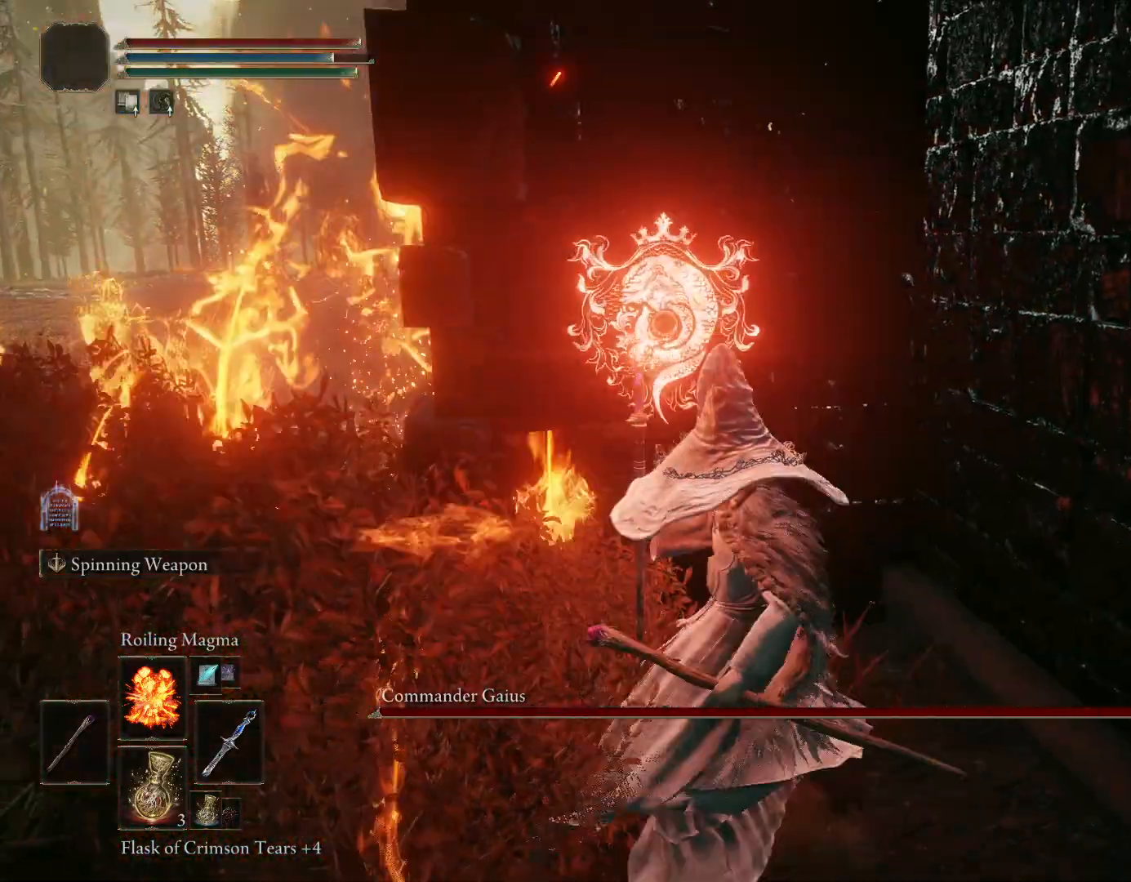
{"buttons": ["R1"], "left_stick": "up", "right_stick": "right", "events": [[83, "right_stick", "center"], [300, "right_stick", "right"], [383, "right_stick", "center"], [483, "right_stick", "right"]]}
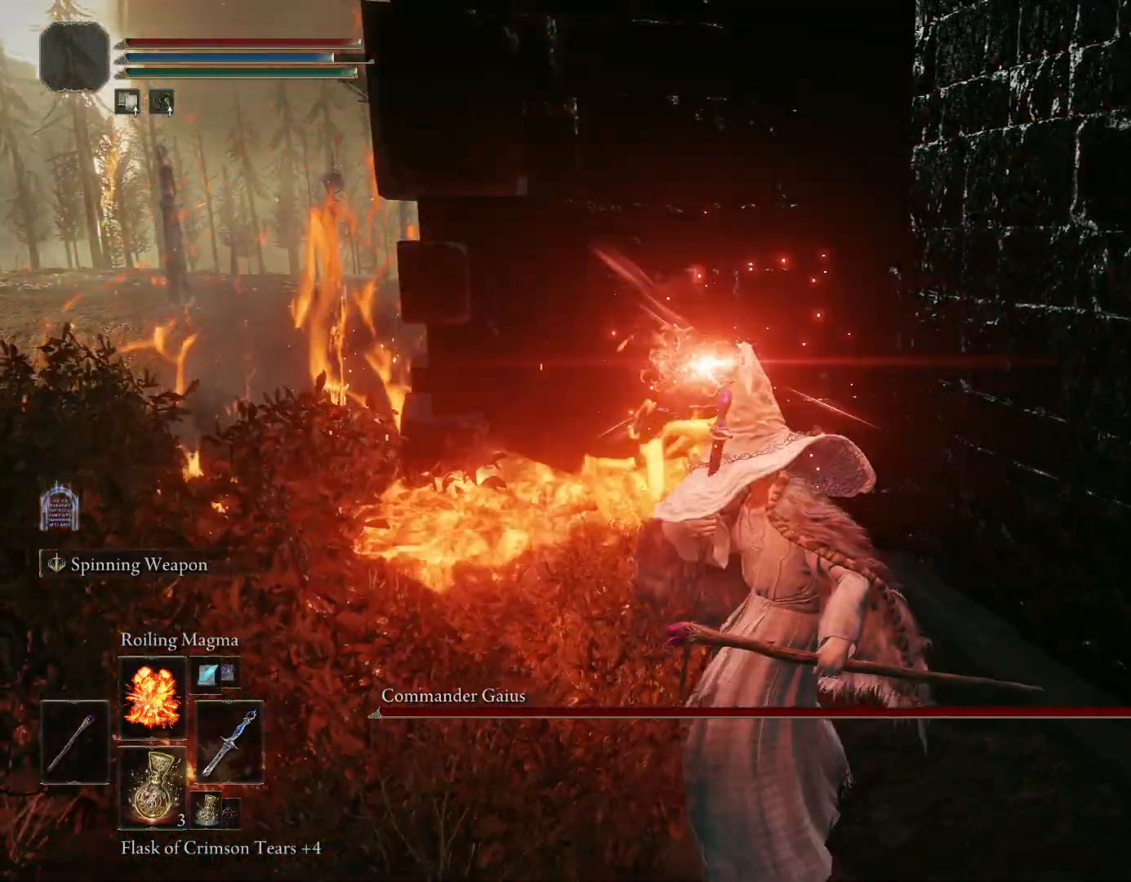
{"buttons": ["R1"], "left_stick": "up-left", "right_stick": "center", "events": [[67, "left_stick", "up-left"], [133, "right_stick", "center"]]}
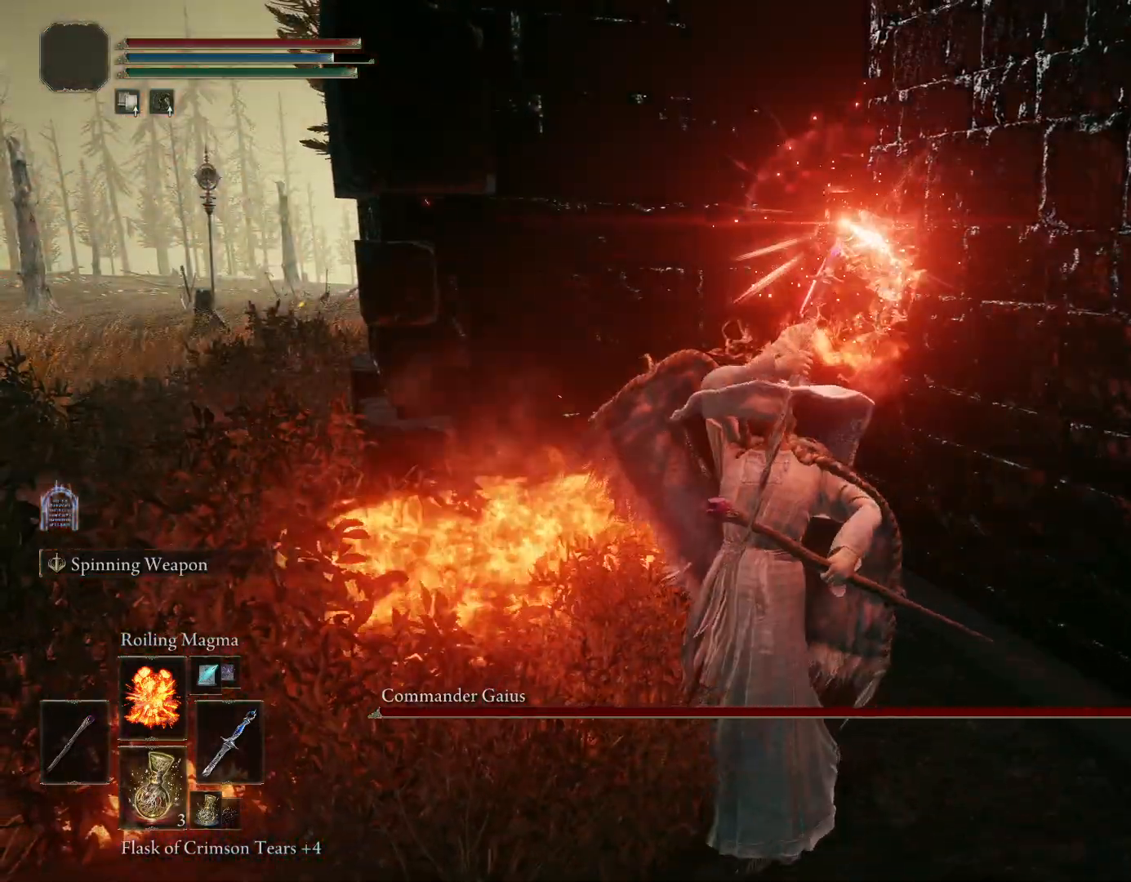
{"buttons": ["R1"], "left_stick": "up-left", "right_stick": "center", "events": [[367, "right_stick", "right"], [500, "right_stick", "center"]]}
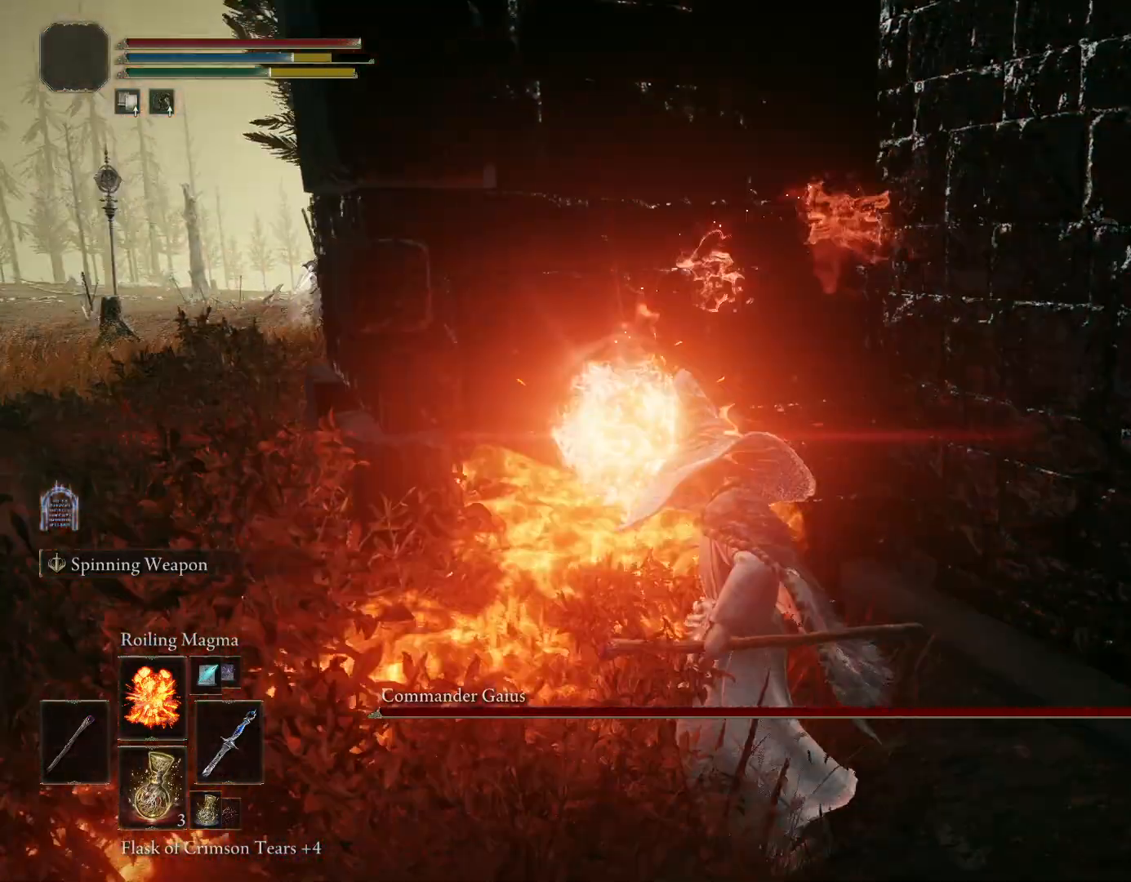
{"buttons": [], "left_stick": "center", "right_stick": "center", "events": [[233, "right_stick", "right"], [350, "R1", "up"], [400, "left_stick", "center"], [400, "right_stick", "center"]]}
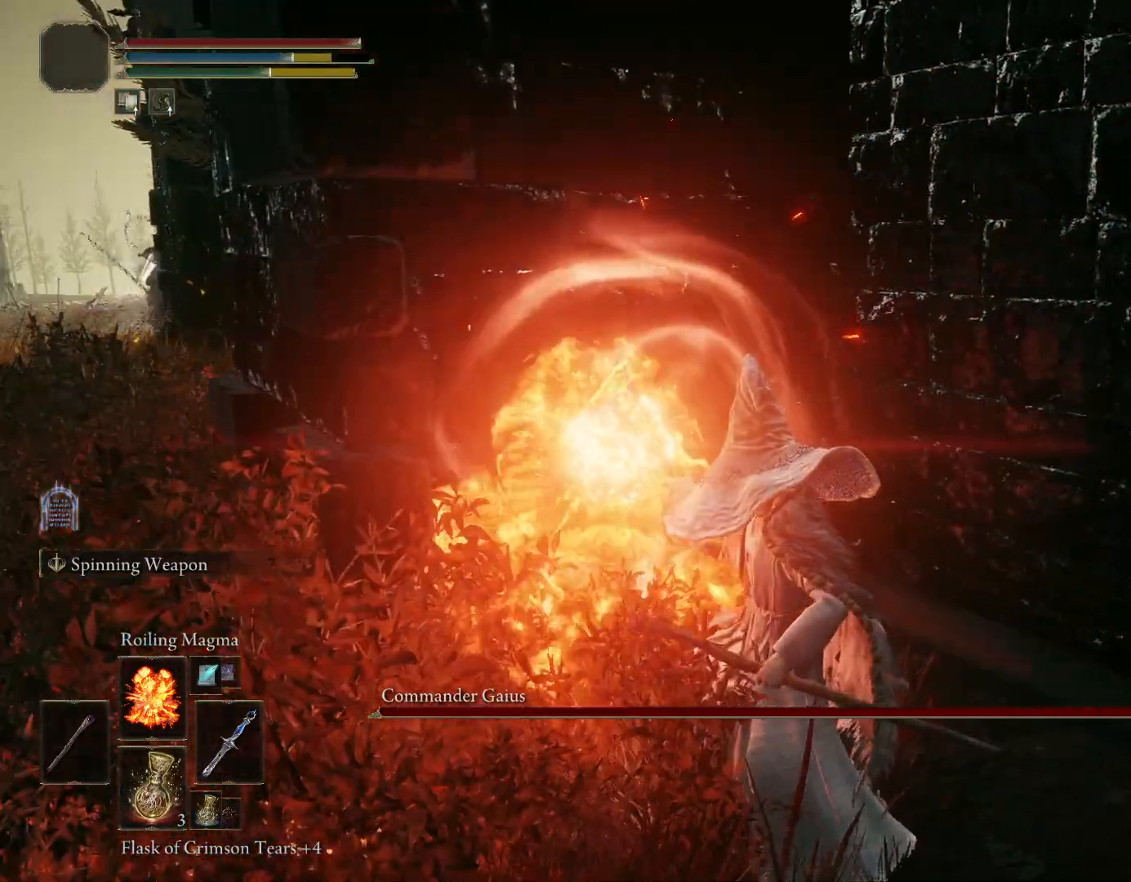
{"buttons": [], "left_stick": "up-left", "right_stick": "center", "events": [[83, "left_stick", "up-left"]]}
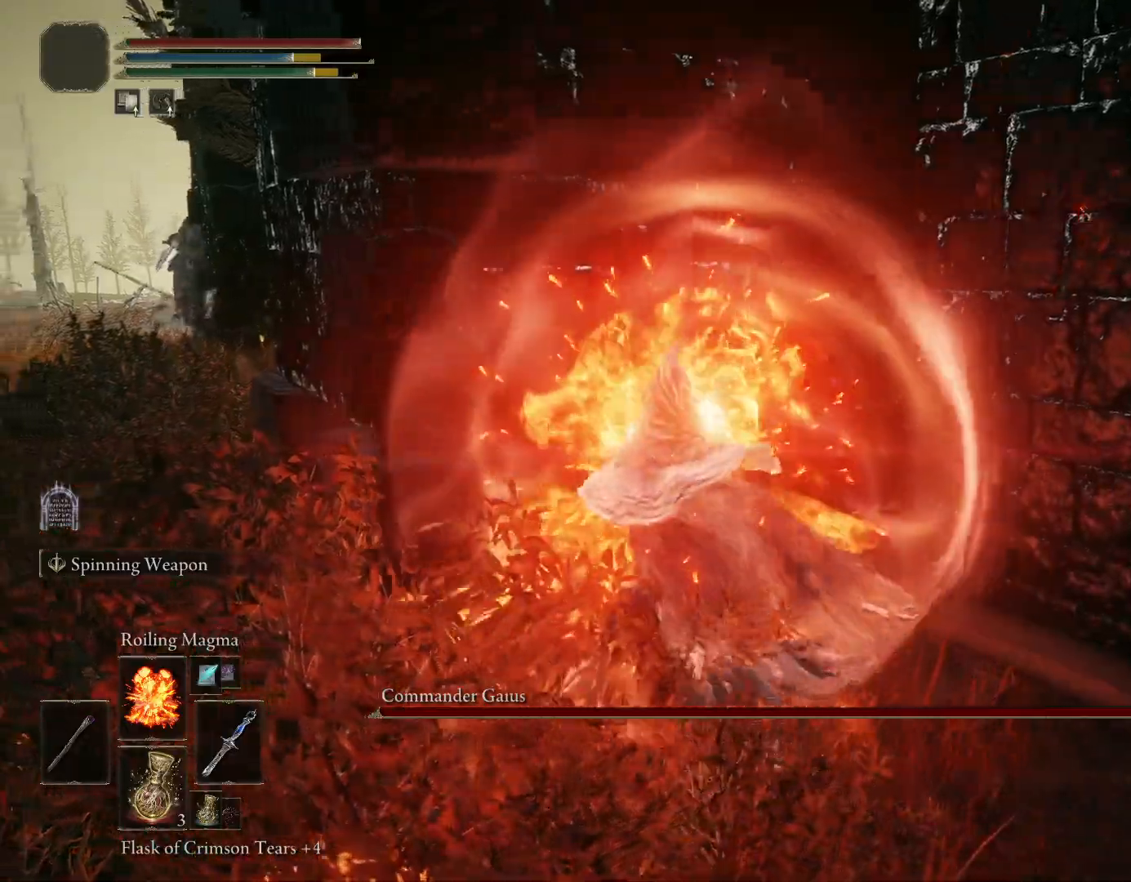
{"buttons": [], "left_stick": "down-right", "right_stick": "center", "events": [[150, "left_stick", "down-left"], [300, "left_stick", "down-right"]]}
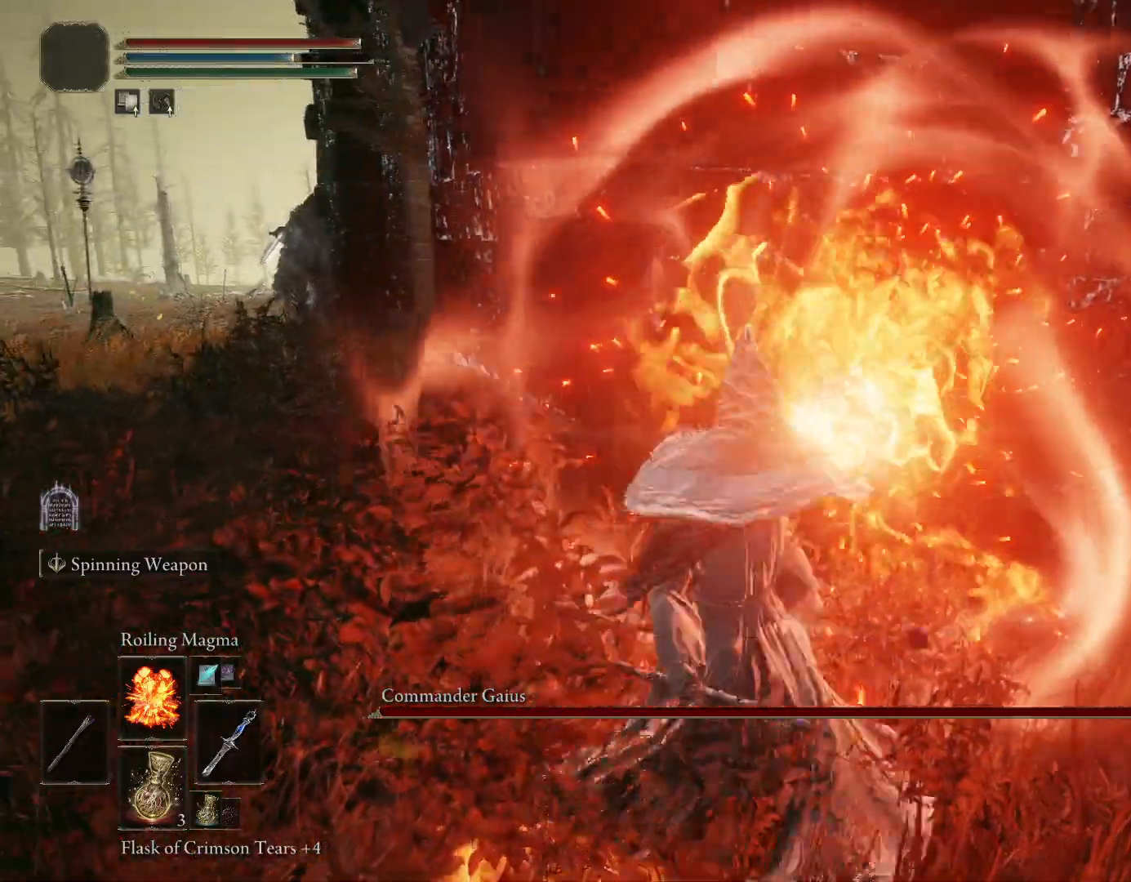
{"buttons": ["R1"], "left_stick": "up-left", "right_stick": "center", "events": [[83, "left_stick", "up-right"], [217, "R1", "down"], [267, "left_stick", "up-left"]]}
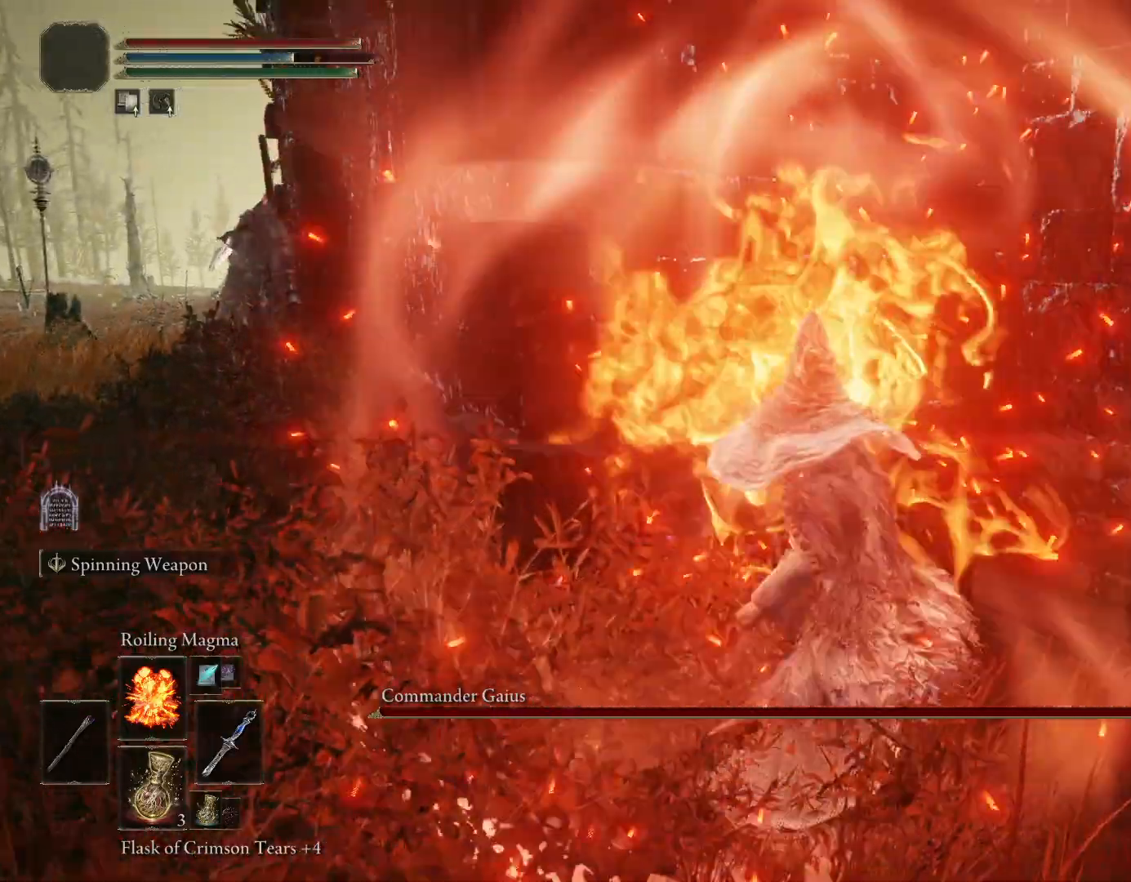
{"buttons": ["R1"], "left_stick": "up-left", "right_stick": "center", "events": []}